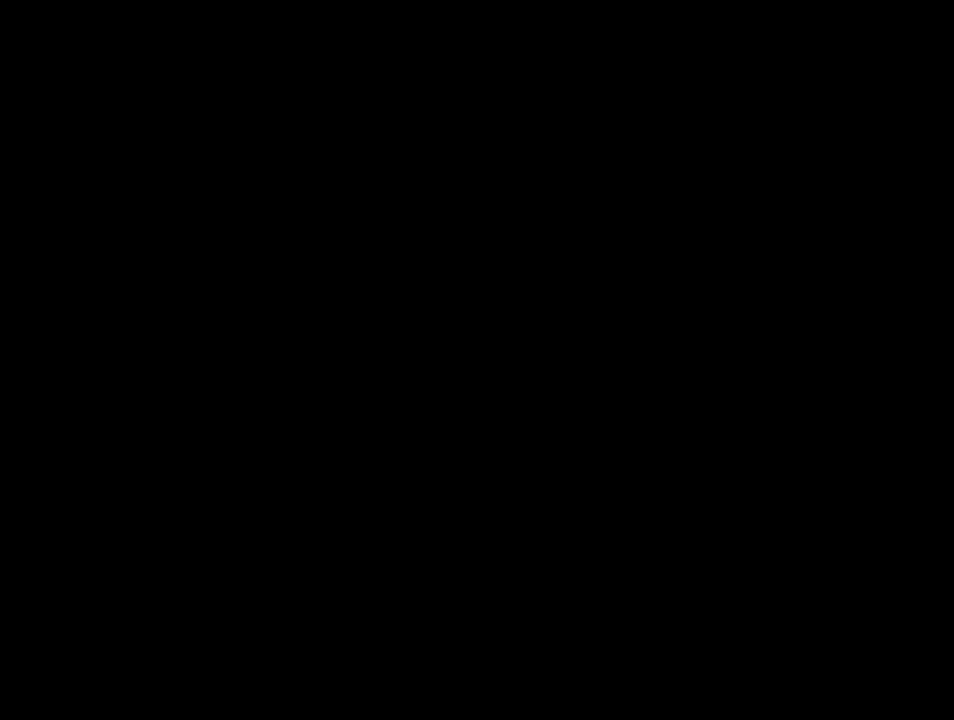
Gameplay with a controller (PlayStation layout); each line is a JSON object with the inputs held at the frame after it. "events" lists button and stick changes between this image and that frame as [ms after this image, input, new state], when the widget could be followed in between.
{"buttons": ["START"], "left_stick": "center", "right_stick": "center", "events": [[366, "START", "down"]]}
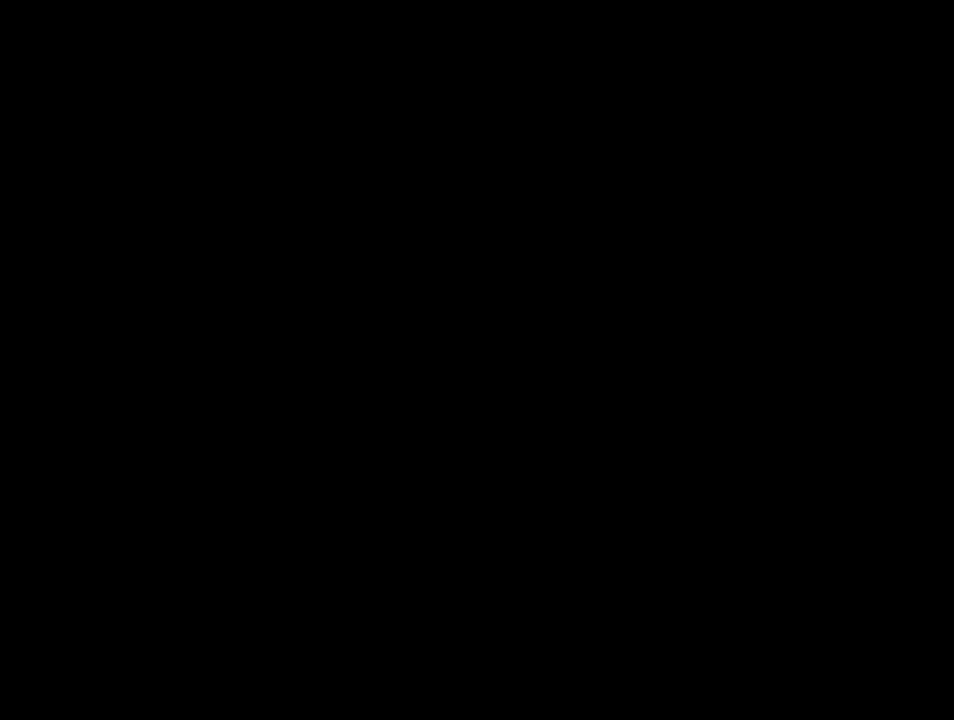
{"buttons": [], "left_stick": "center", "right_stick": "center", "events": [[133, "START", "up"]]}
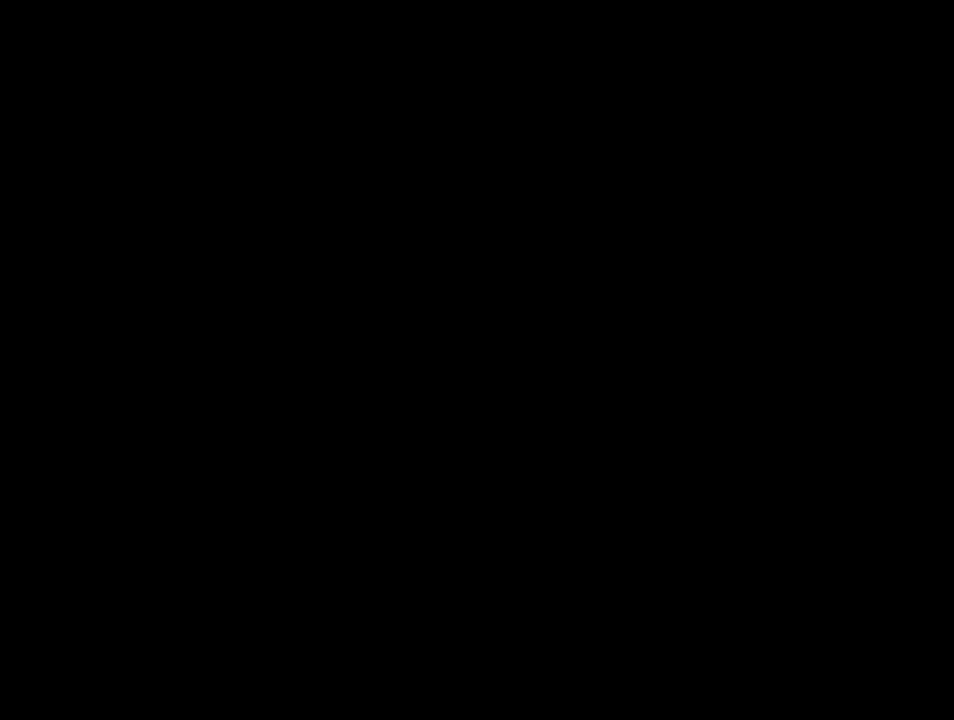
{"buttons": [], "left_stick": "center", "right_stick": "center", "events": []}
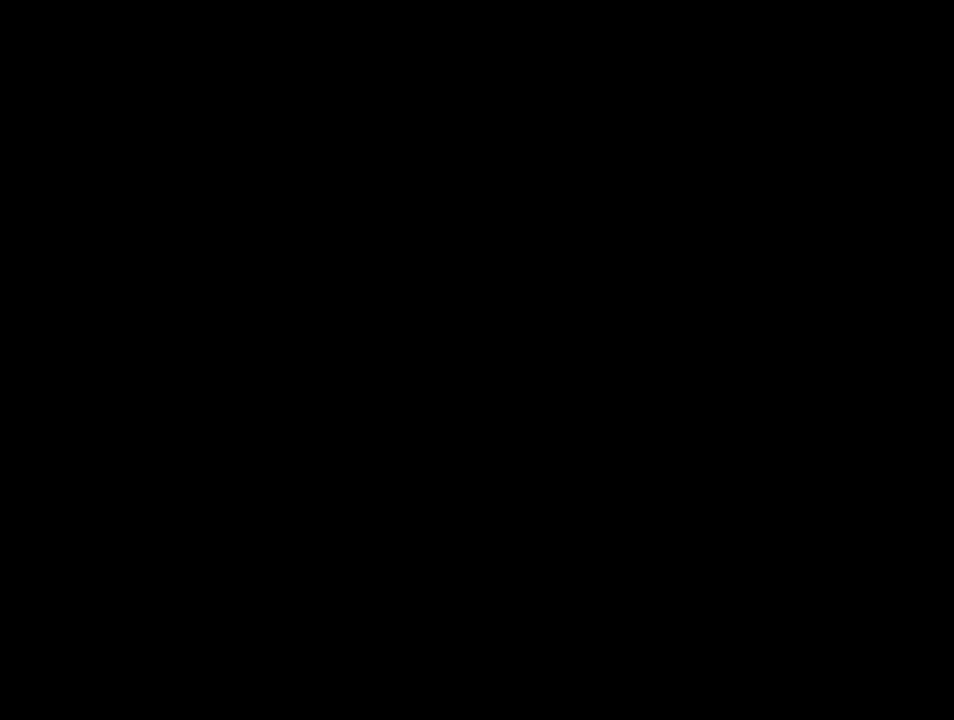
{"buttons": ["SELECT"], "left_stick": "center", "right_stick": "center", "events": [[500, "SELECT", "down"]]}
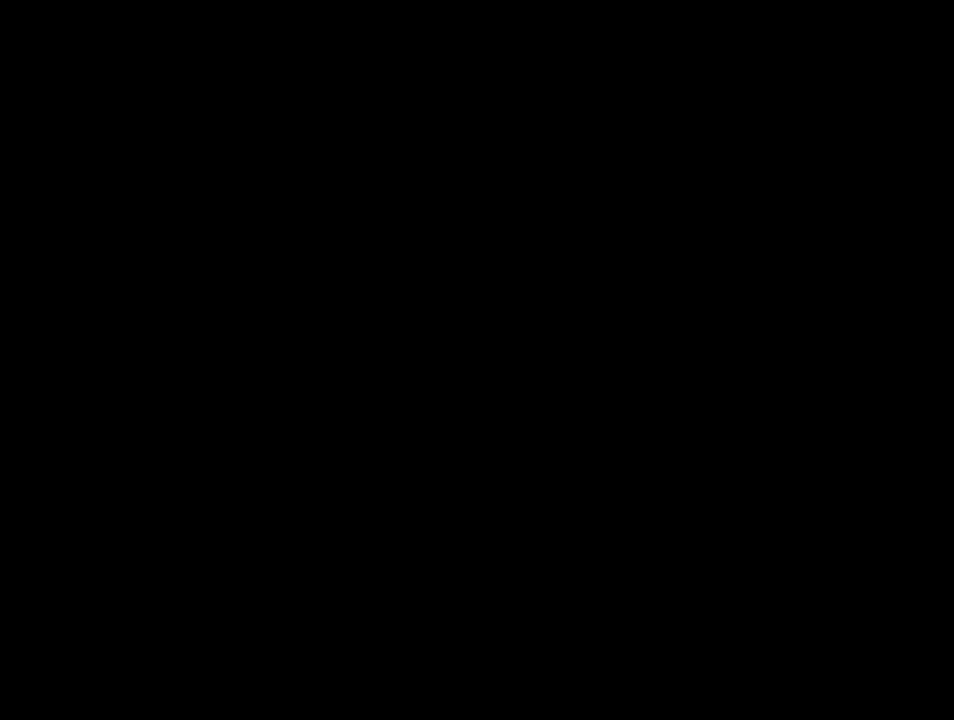
{"buttons": ["SQUARE"], "left_stick": "center", "right_stick": "center", "events": [[100, "right_stick", "right"], [166, "right_stick", "center"], [233, "SELECT", "up"], [400, "SQUARE", "down"]]}
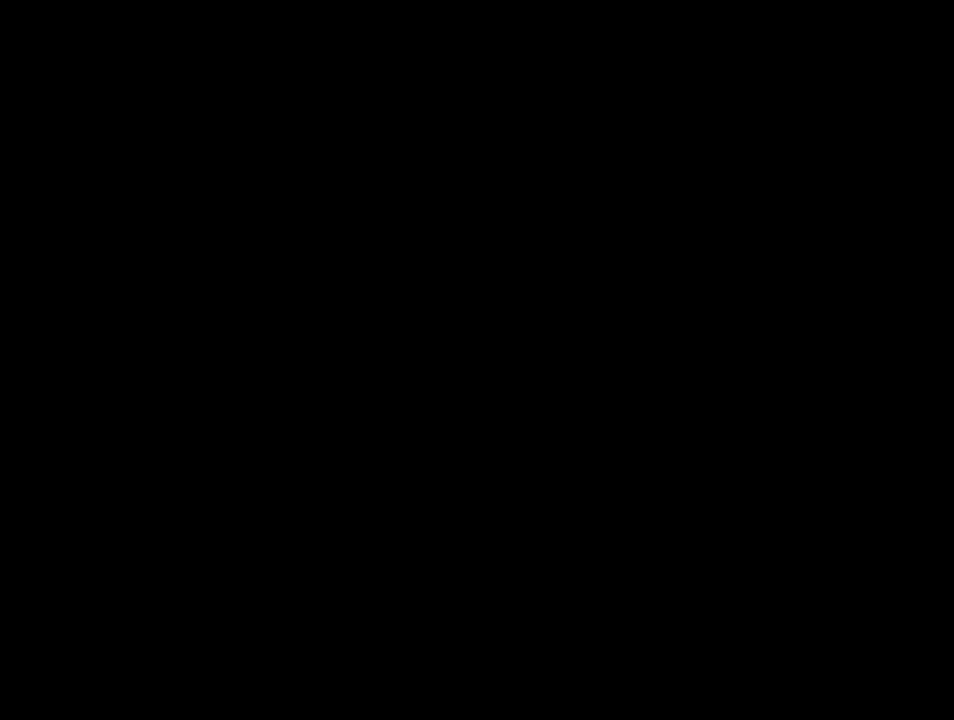
{"buttons": ["CIRCLE"], "left_stick": "center", "right_stick": "center", "events": [[33, "SQUARE", "up"], [233, "CIRCLE", "down"], [233, "CROSS", "down"], [500, "CROSS", "up"]]}
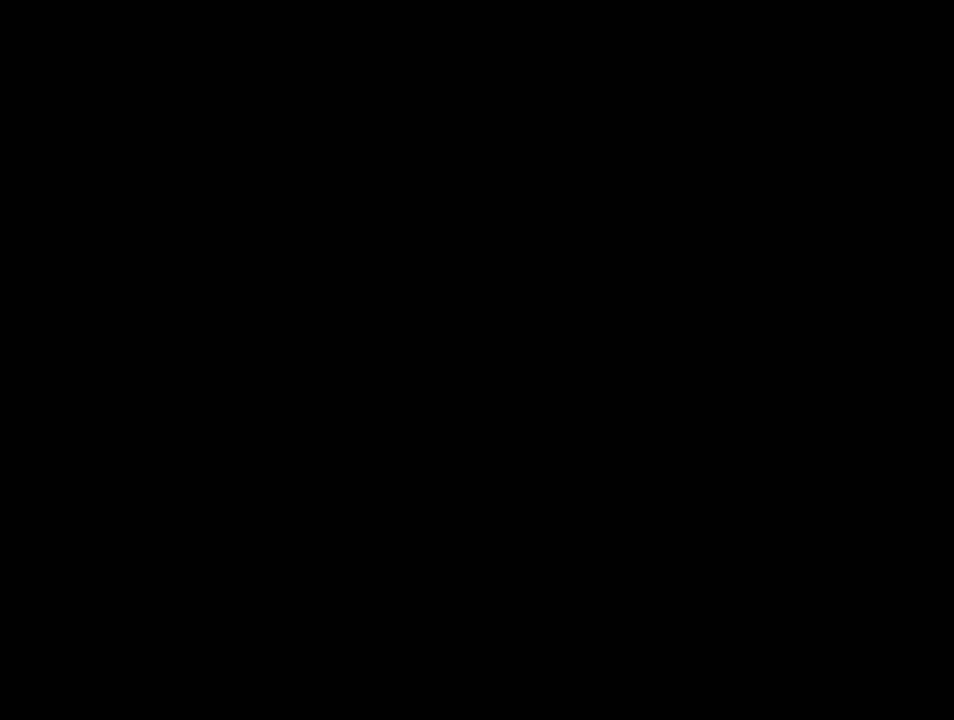
{"buttons": [], "left_stick": "center", "right_stick": "center", "events": [[100, "CIRCLE", "up"], [200, "right_stick", "up"], [300, "right_stick", "center"]]}